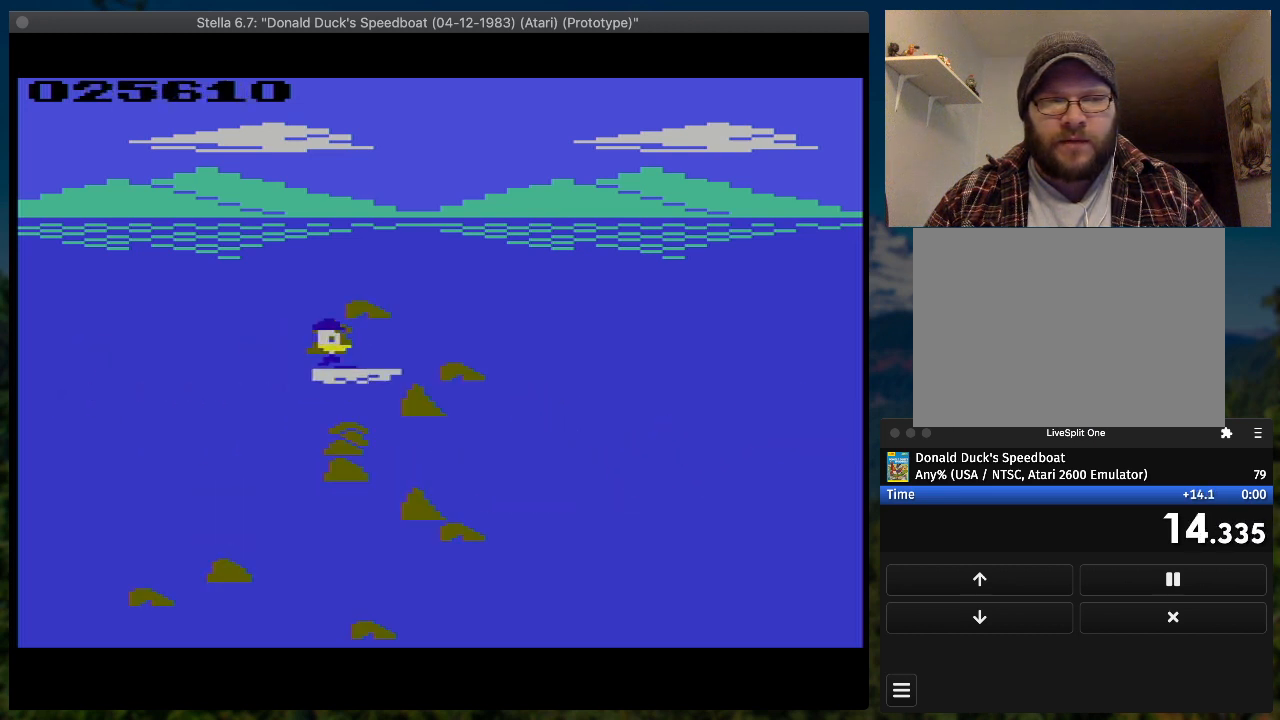
Gameplay with a controller (PlayStation layout); each line is a JSON object with the inputs held at the frame after it (dt_ms = milliseconds from this image to that frame). "button_events" lists button changes between this image and that frame as [ms after this image, input, new state], when the widget could be followed in between (sticks are given only as held states). Not read: L3 R3 left_stick right_stick.
{"dt_ms": 500, "buttons": ["SQUARE", "DPAD_DOWN", "DPAD_RIGHT"], "button_events": []}
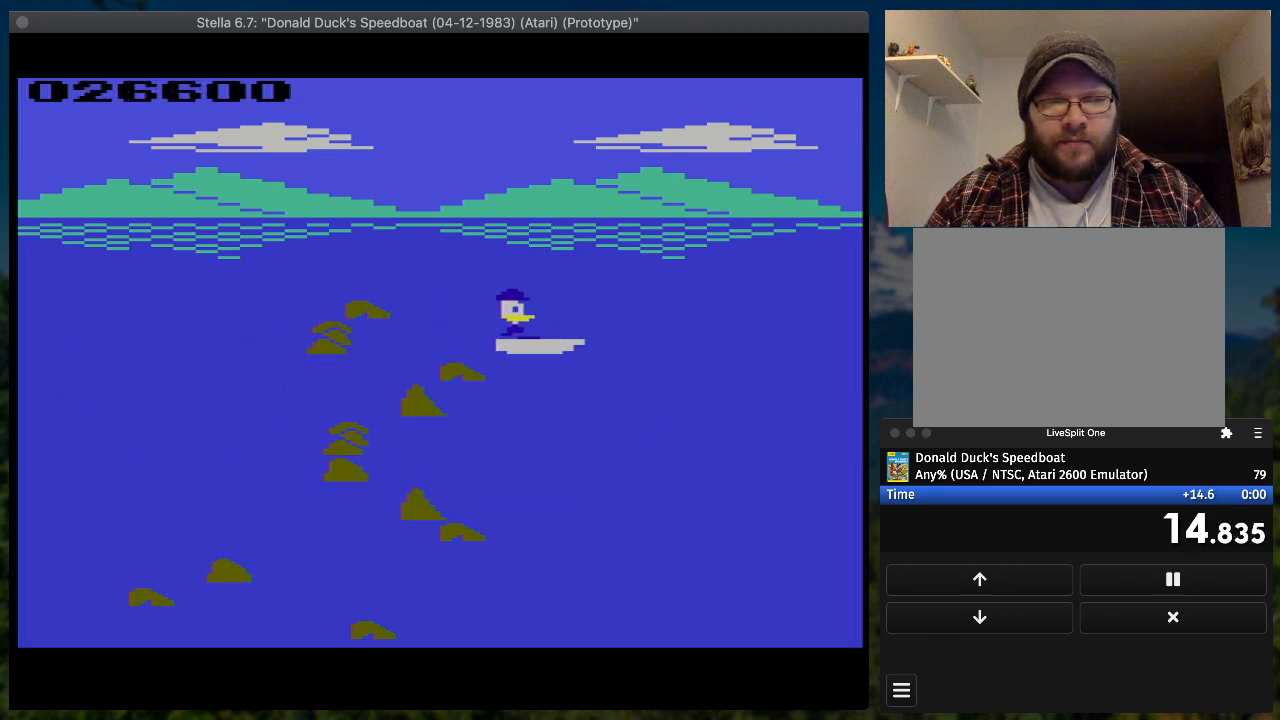
{"dt_ms": 500, "buttons": ["SQUARE", "DPAD_RIGHT"], "button_events": [[33, "DPAD_DOWN", "up"]]}
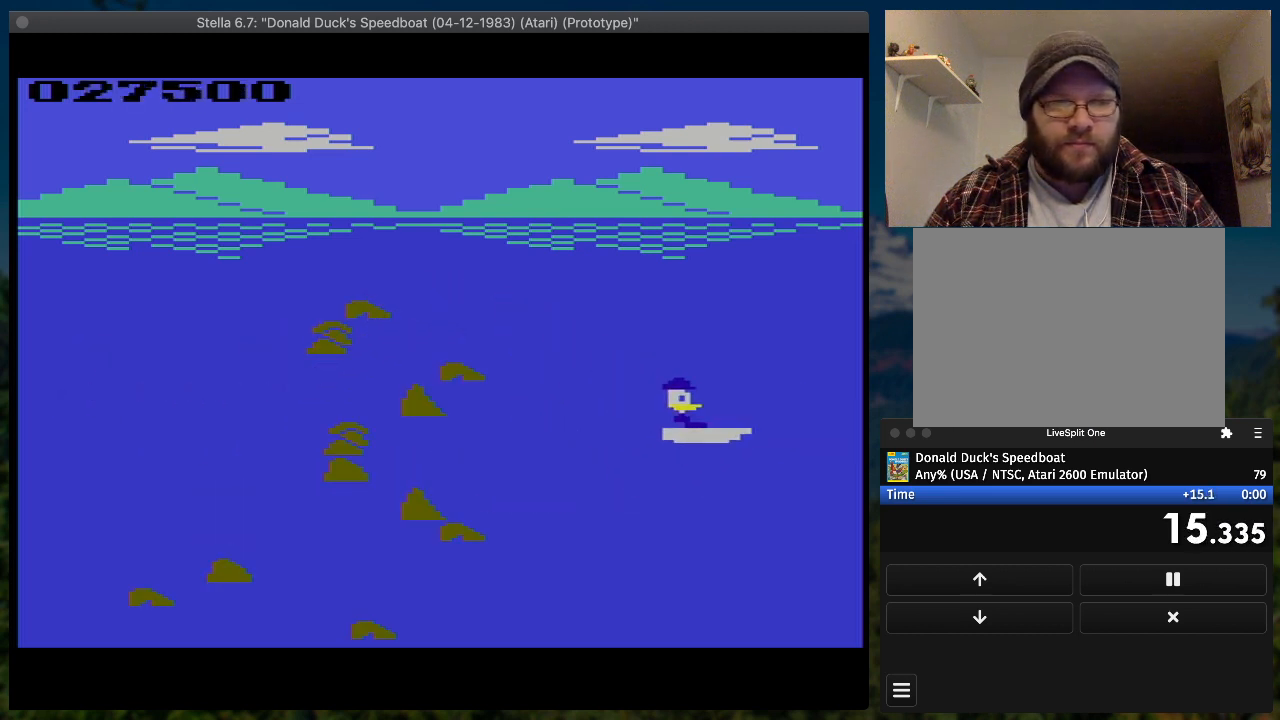
{"dt_ms": 500, "buttons": ["SQUARE", "DPAD_UP", "DPAD_RIGHT"], "button_events": [[300, "DPAD_UP", "down"]]}
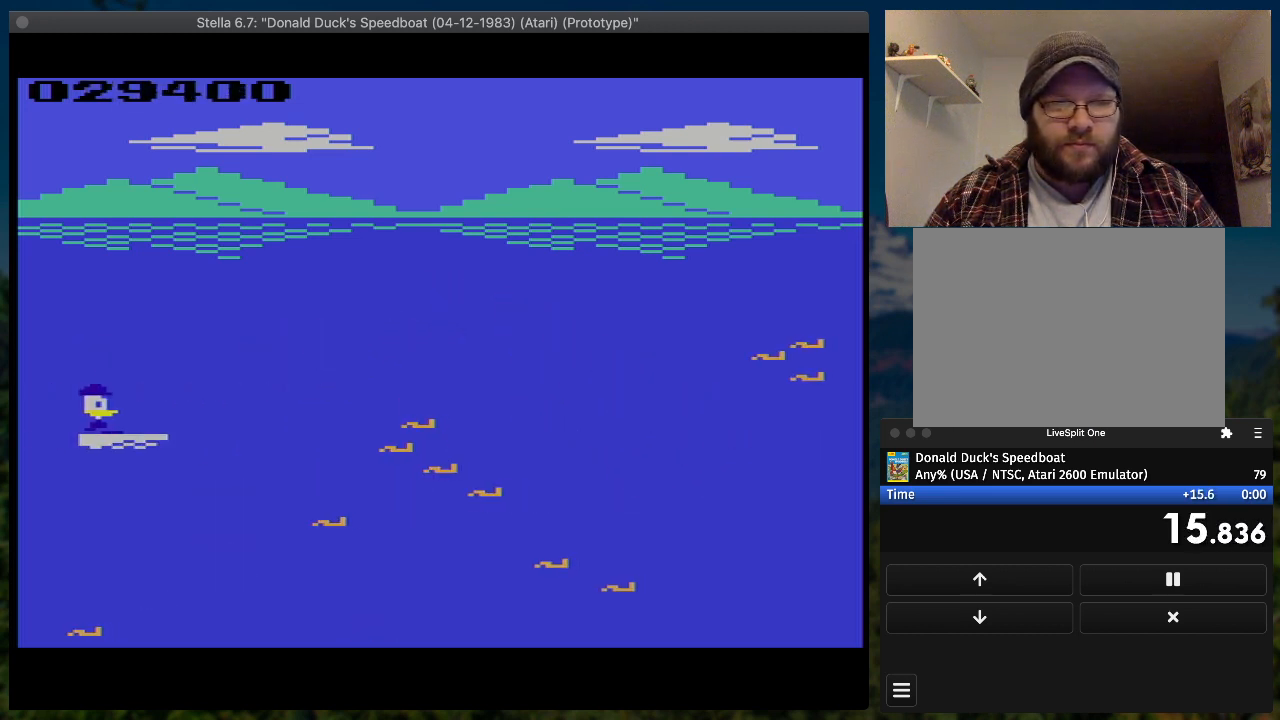
{"dt_ms": 500, "buttons": ["SQUARE", "DPAD_RIGHT"], "button_events": [[67, "DPAD_UP", "up"], [300, "DPAD_DOWN", "down"], [433, "DPAD_DOWN", "up"]]}
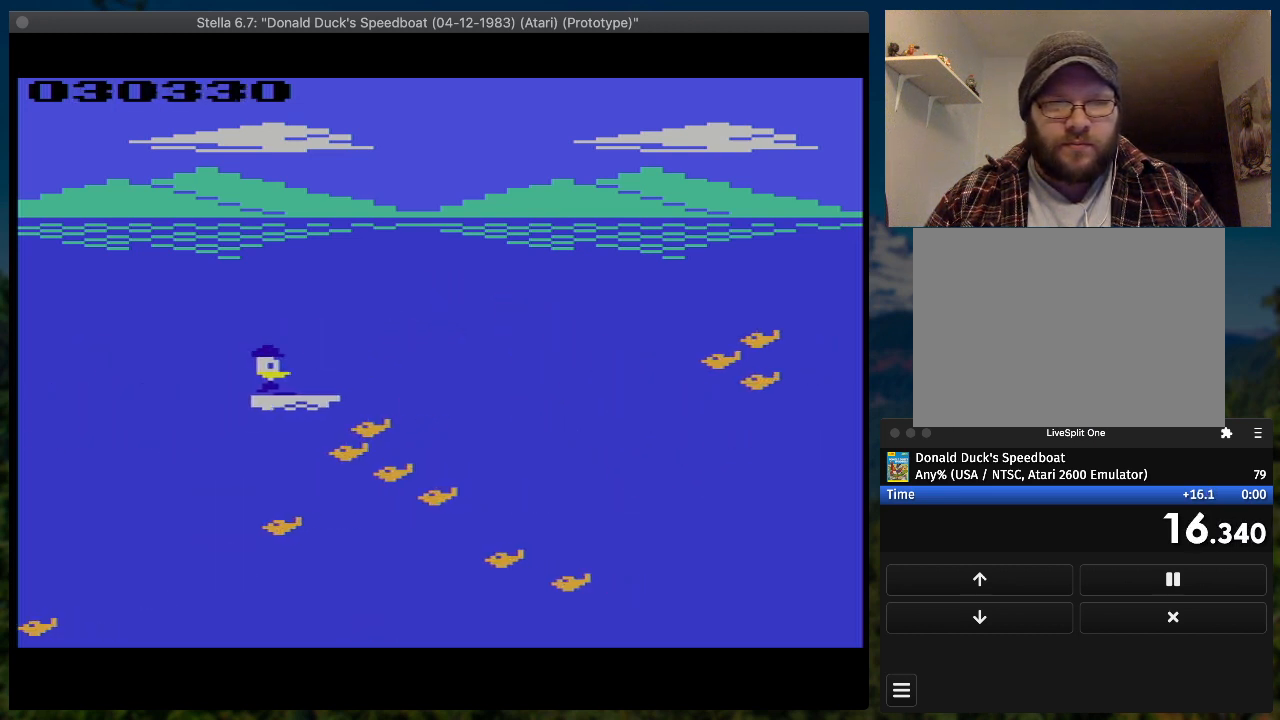
{"dt_ms": 500, "buttons": ["SQUARE", "DPAD_RIGHT"], "button_events": []}
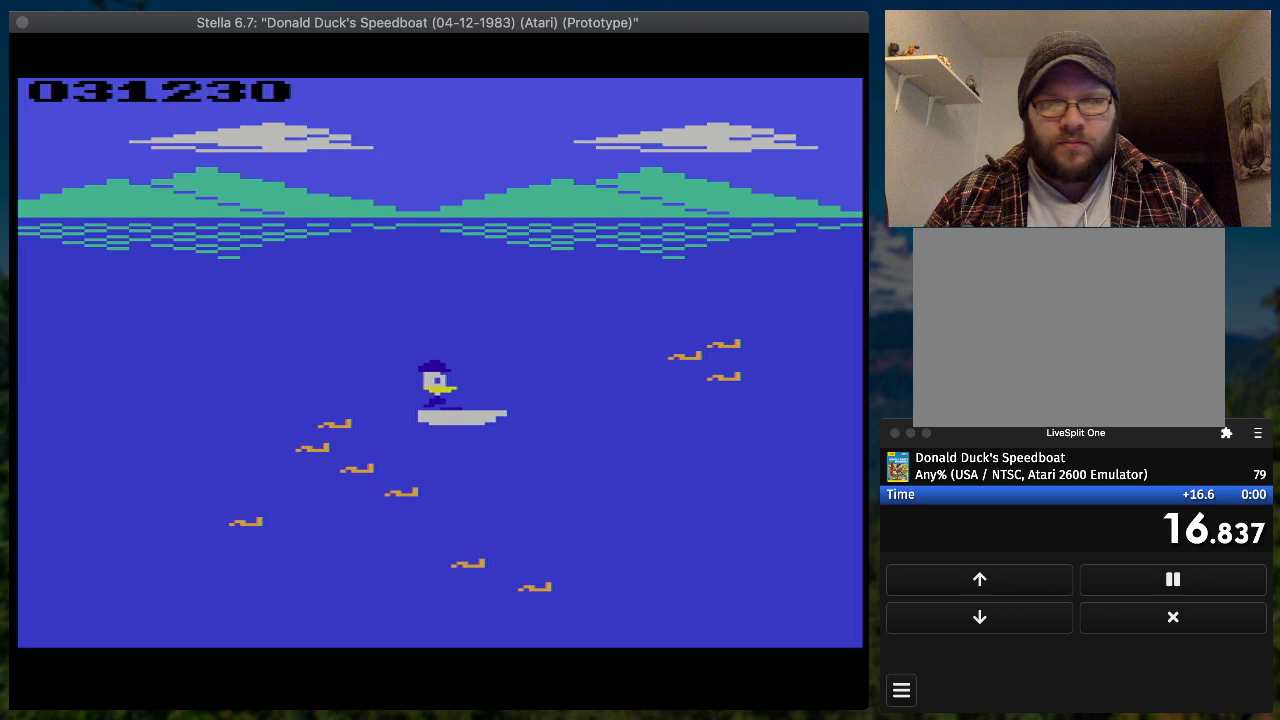
{"dt_ms": 500, "buttons": ["SQUARE", "DPAD_UP", "DPAD_RIGHT"], "button_events": [[200, "DPAD_UP", "down"]]}
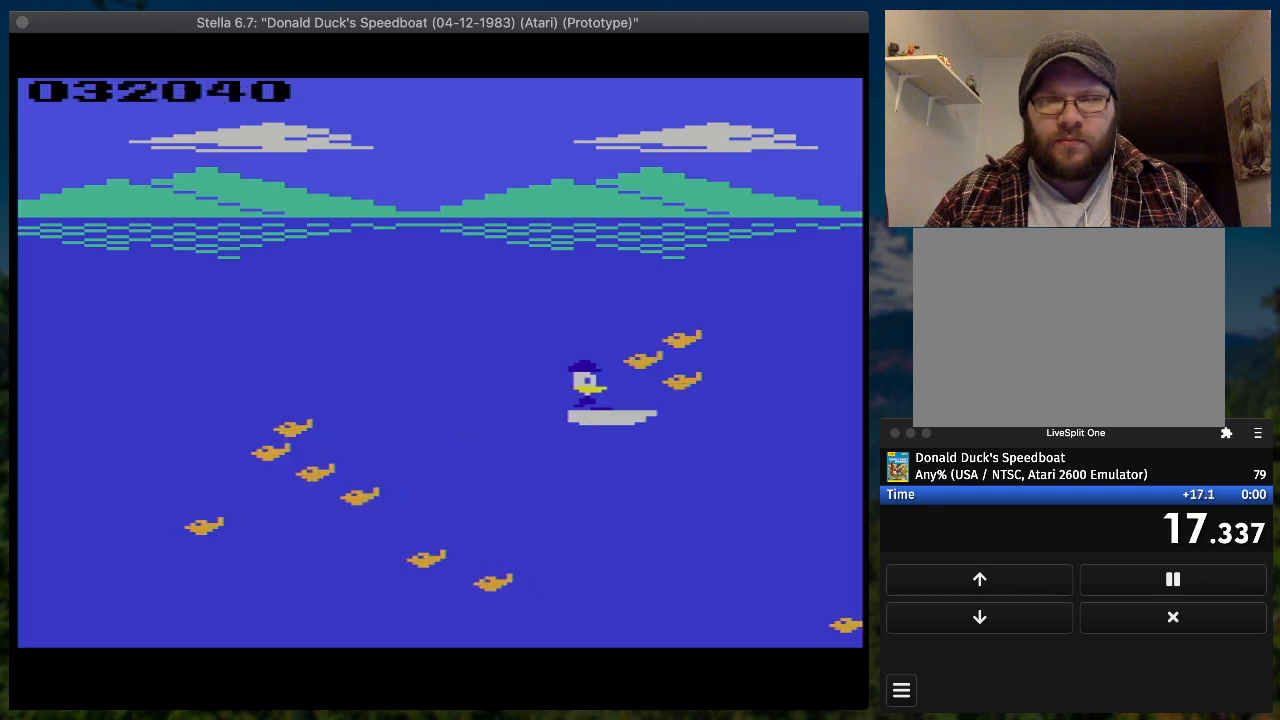
{"dt_ms": 500, "buttons": ["SQUARE", "DPAD_UP", "DPAD_RIGHT"], "button_events": []}
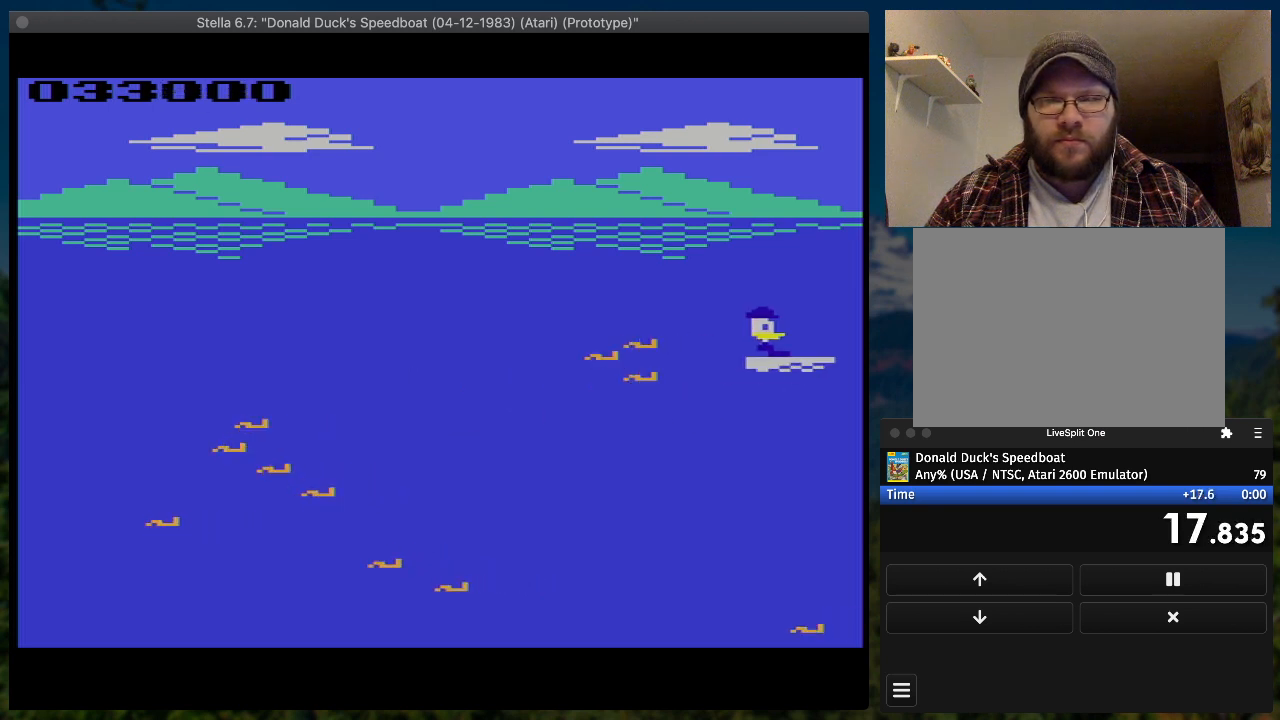
{"dt_ms": 500, "buttons": ["SQUARE", "DPAD_RIGHT"], "button_events": [[167, "DPAD_UP", "up"]]}
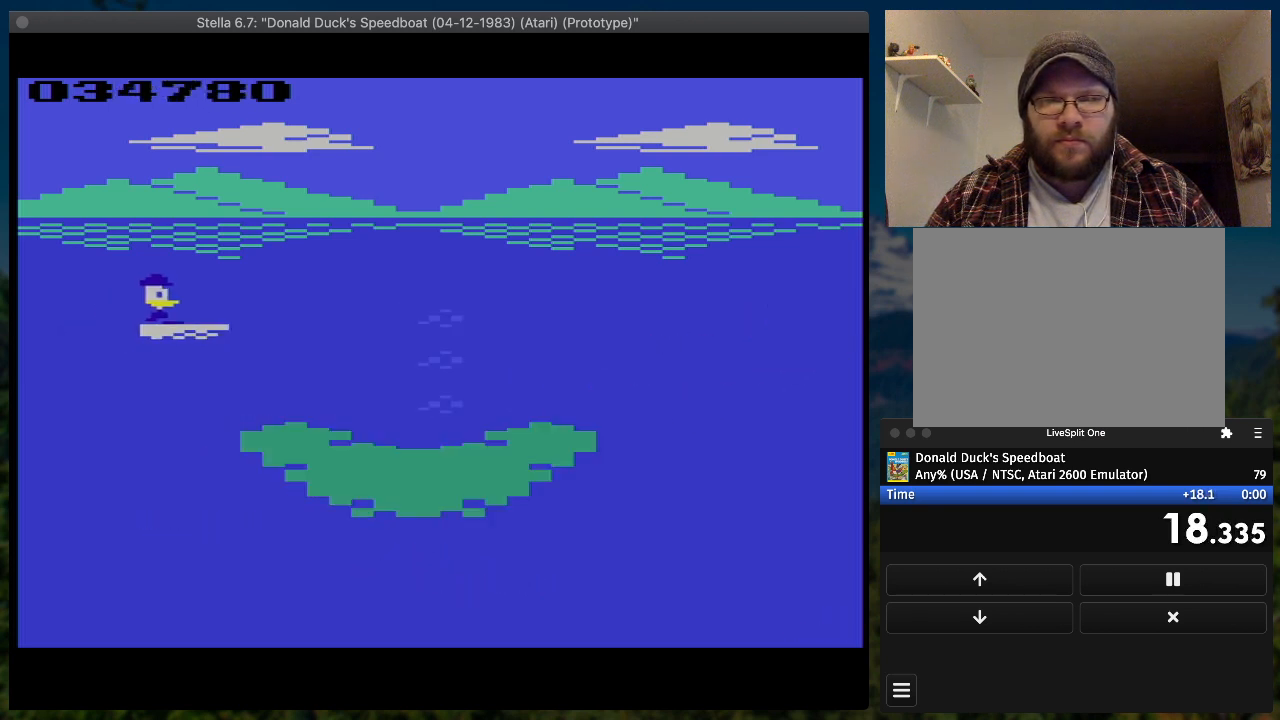
{"dt_ms": 500, "buttons": ["SQUARE", "DPAD_RIGHT"], "button_events": []}
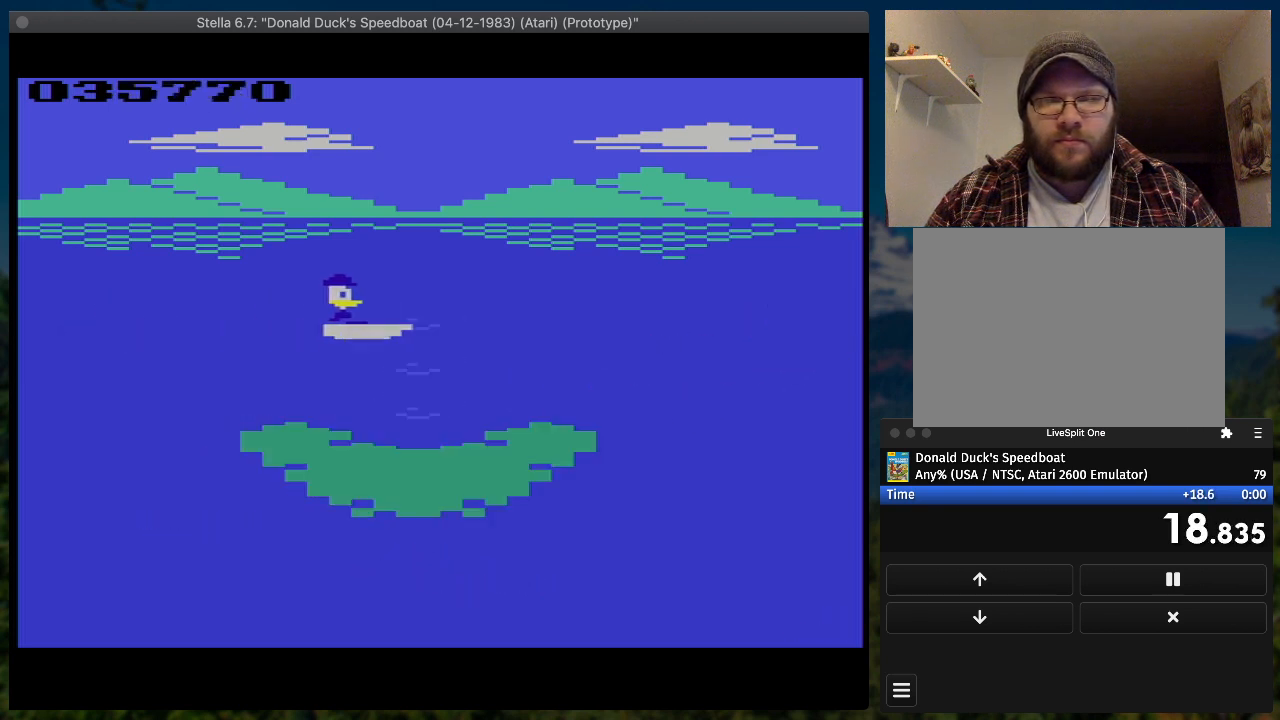
{"dt_ms": 500, "buttons": ["SQUARE", "DPAD_RIGHT"], "button_events": []}
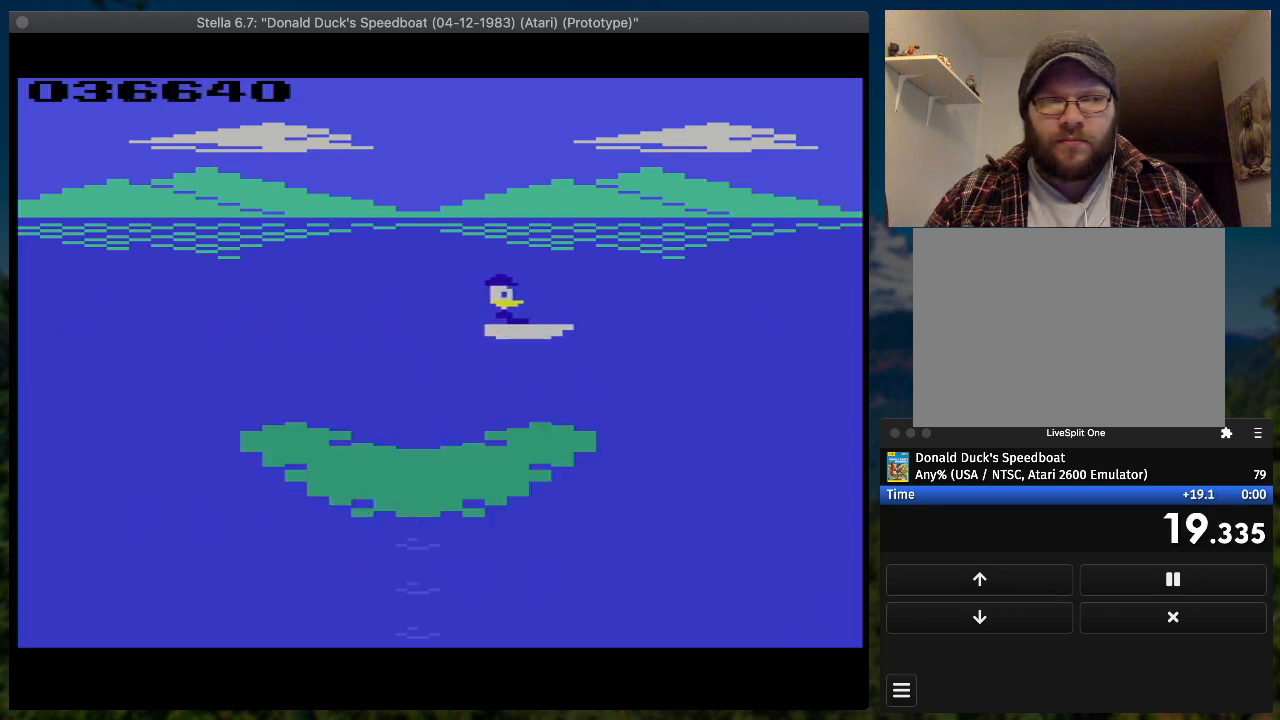
{"dt_ms": 500, "buttons": ["SQUARE", "DPAD_RIGHT"], "button_events": []}
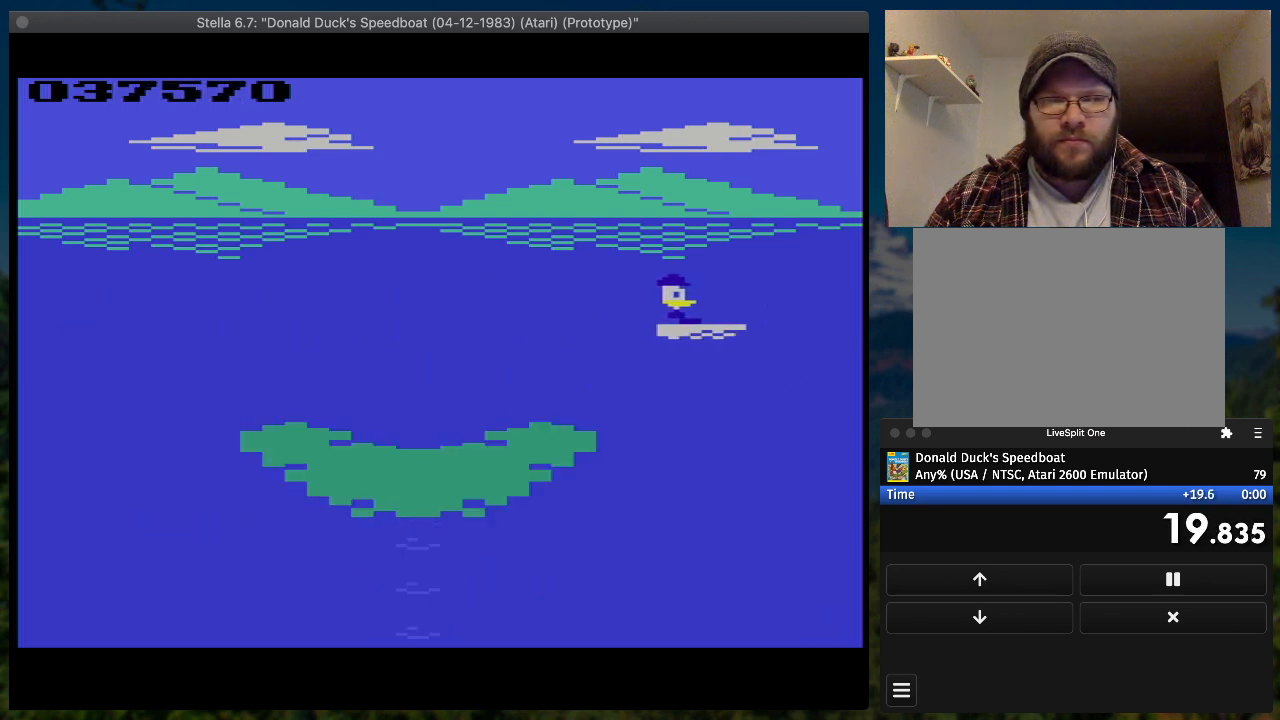
{"dt_ms": 500, "buttons": ["SQUARE", "DPAD_RIGHT"], "button_events": []}
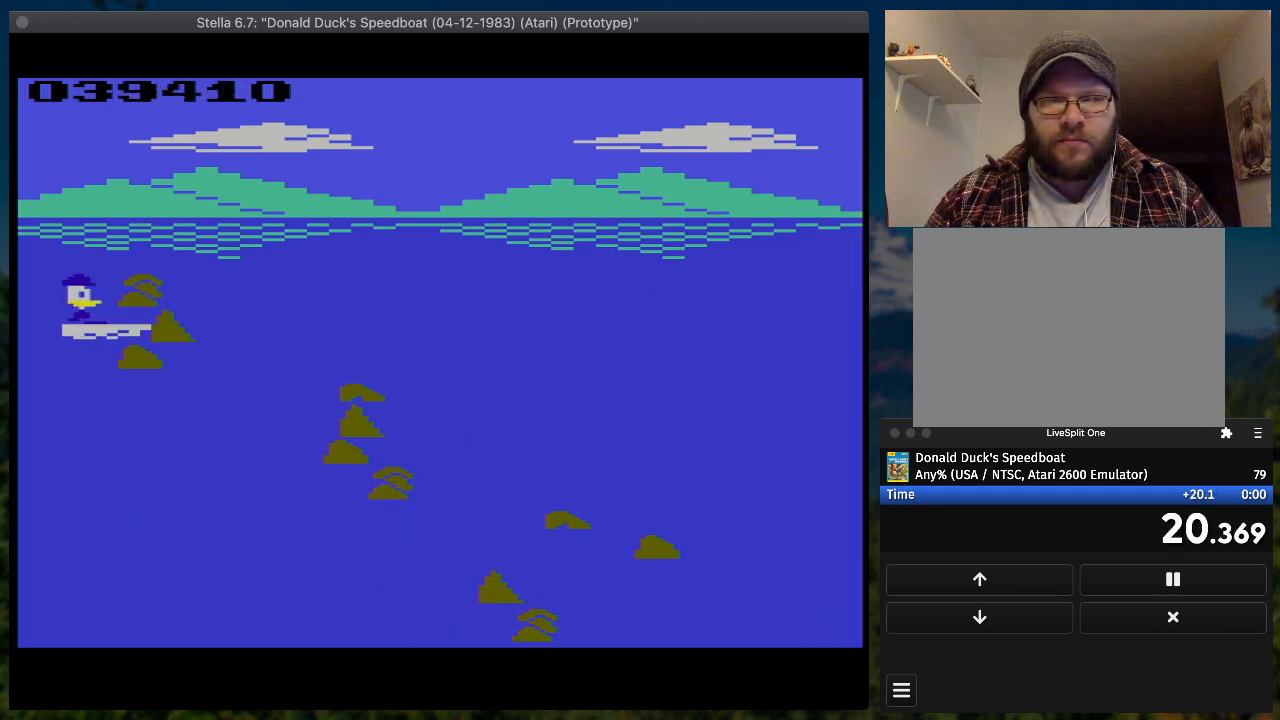
{"dt_ms": 500, "buttons": ["SQUARE", "DPAD_DOWN", "DPAD_RIGHT"], "button_events": [[200, "DPAD_DOWN", "down"]]}
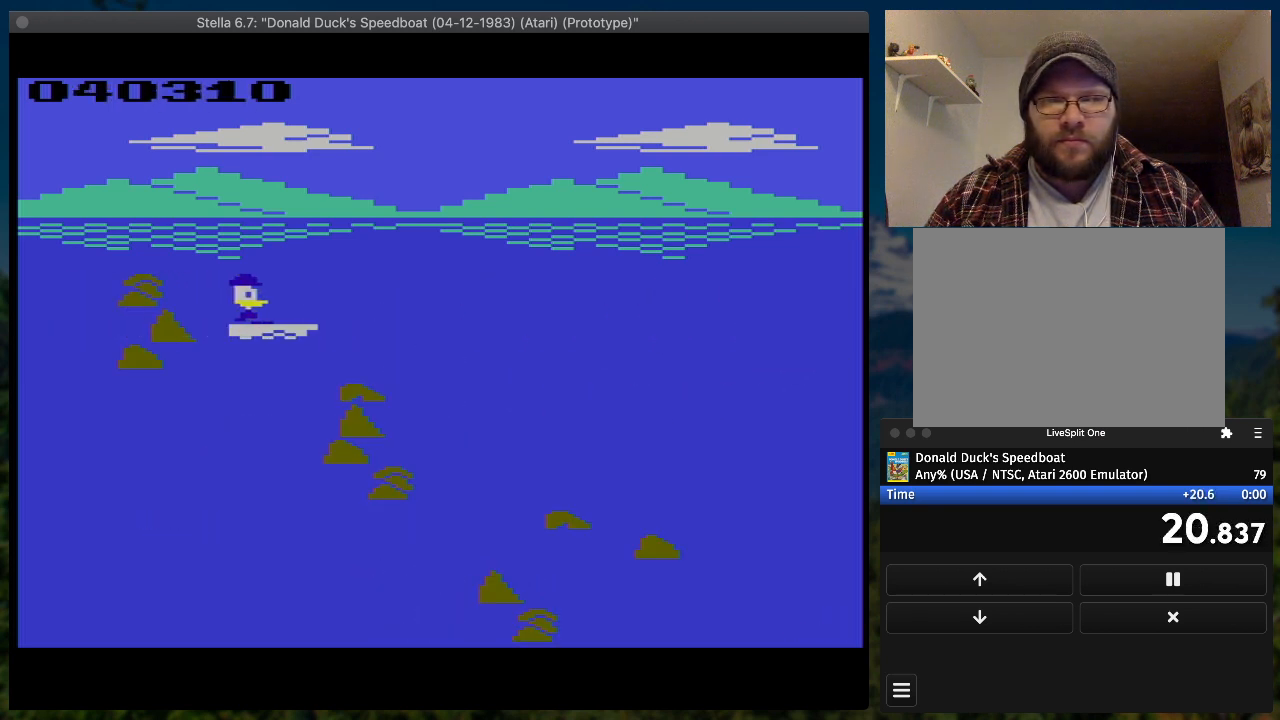
{"dt_ms": 500, "buttons": ["SQUARE", "DPAD_RIGHT"], "button_events": [[233, "DPAD_DOWN", "up"]]}
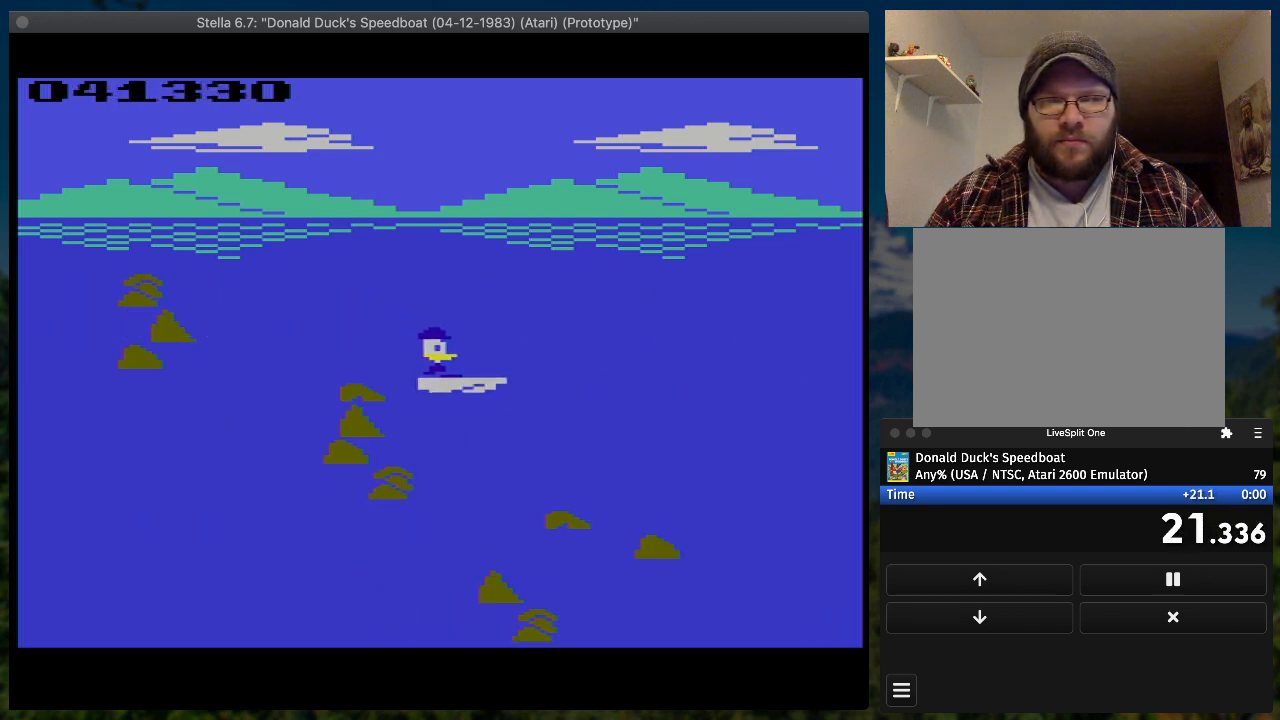
{"dt_ms": 500, "buttons": ["SQUARE", "DPAD_RIGHT"], "button_events": []}
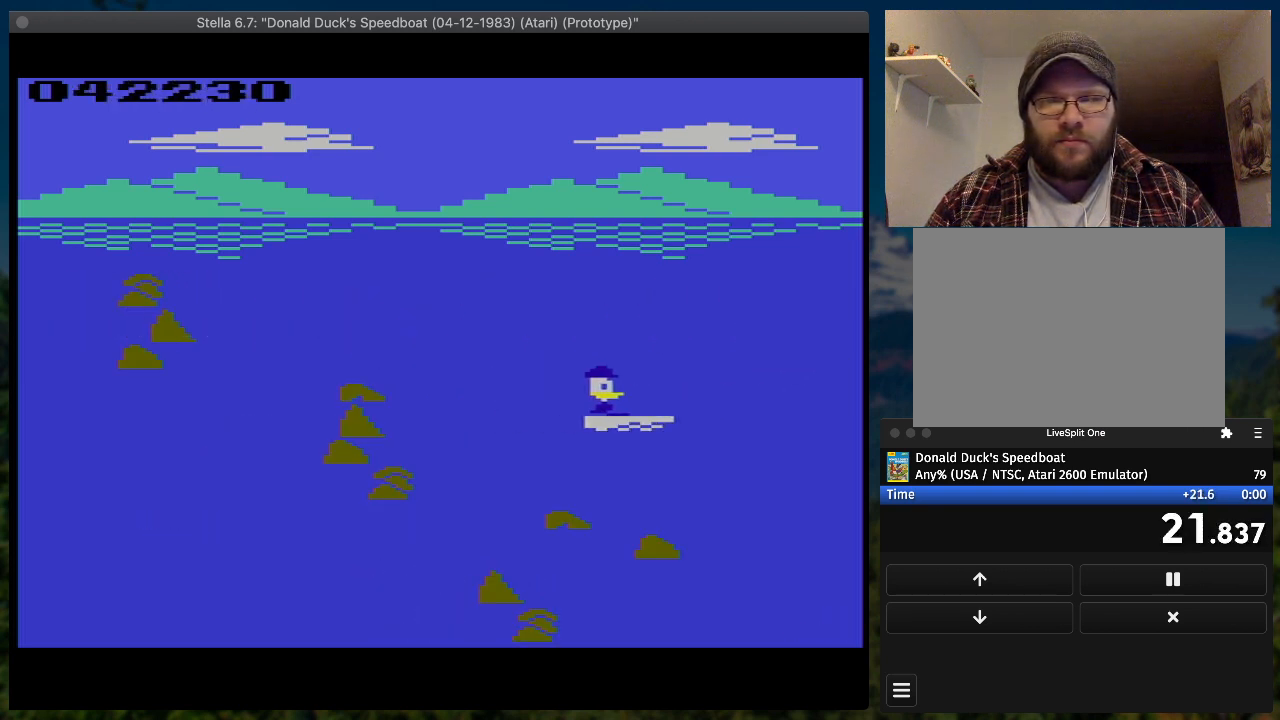
{"dt_ms": 500, "buttons": ["SQUARE", "DPAD_RIGHT"], "button_events": [[33, "DPAD_UP", "down"], [233, "DPAD_UP", "up"]]}
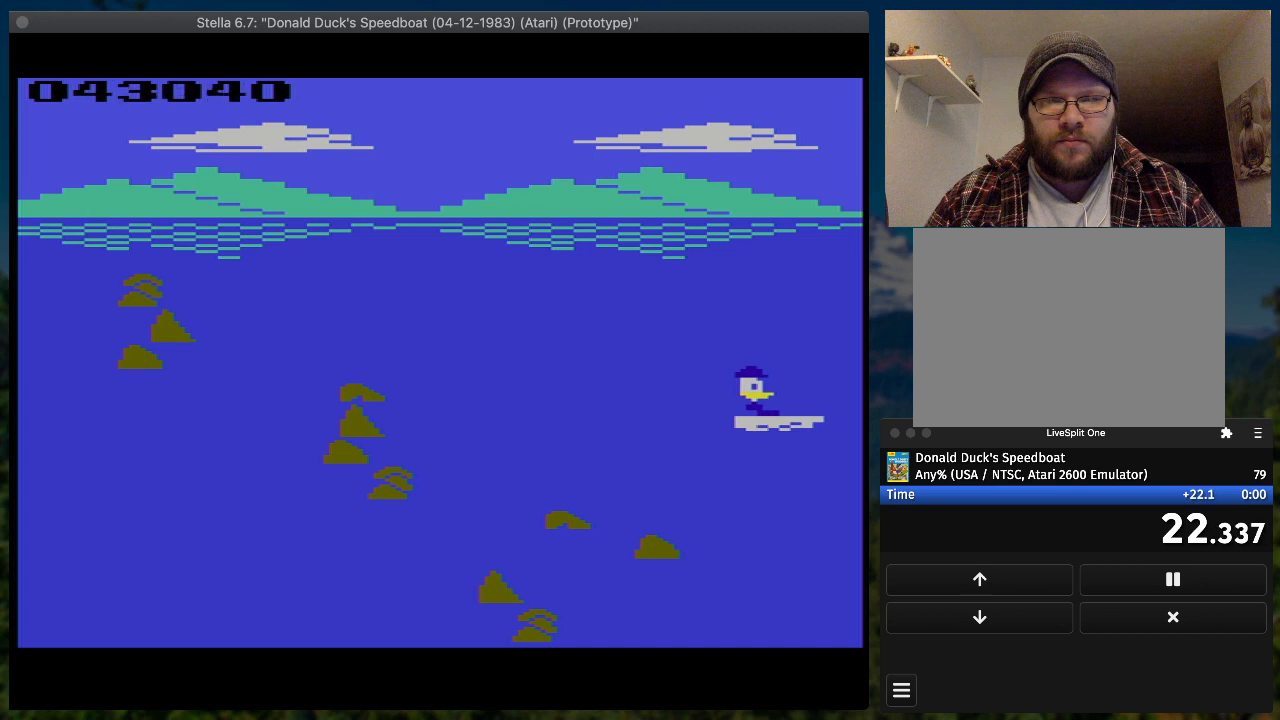
{"dt_ms": 500, "buttons": ["SQUARE", "DPAD_UP", "DPAD_RIGHT"], "button_events": [[333, "DPAD_UP", "down"]]}
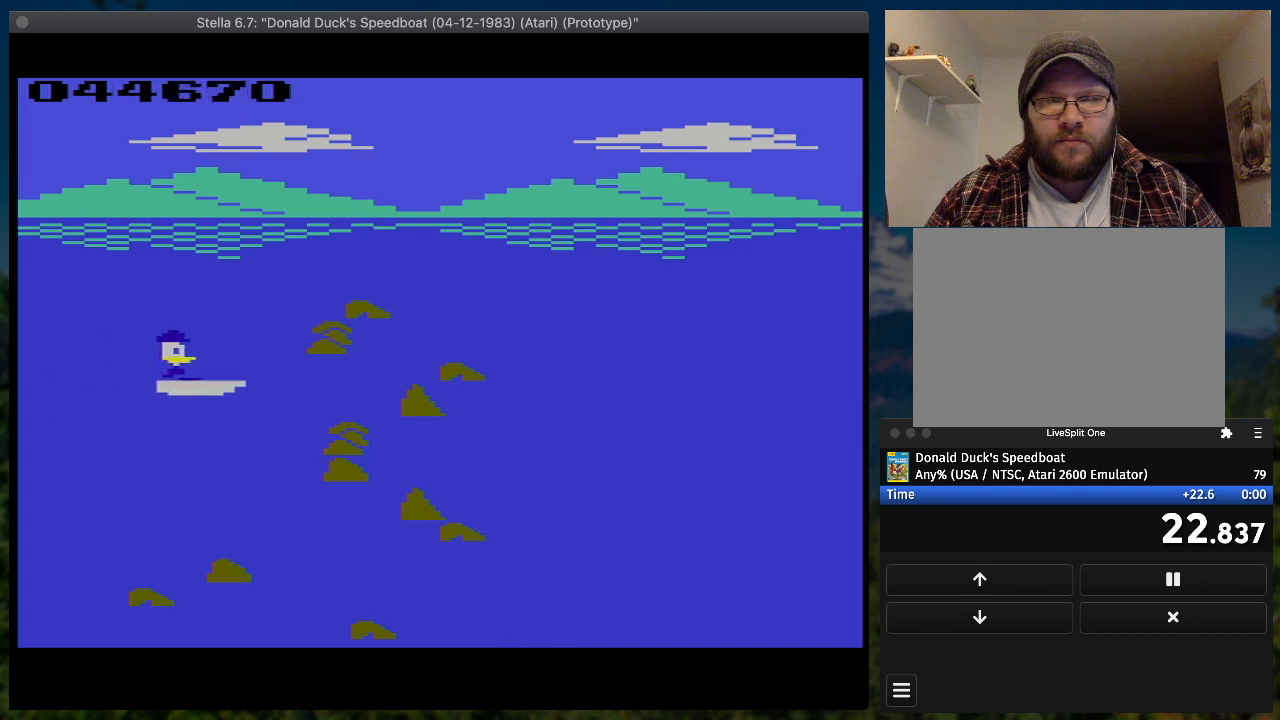
{"dt_ms": 500, "buttons": ["SQUARE", "DPAD_RIGHT"], "button_events": [[200, "DPAD_UP", "up"], [400, "DPAD_DOWN", "down"], [467, "DPAD_DOWN", "up"]]}
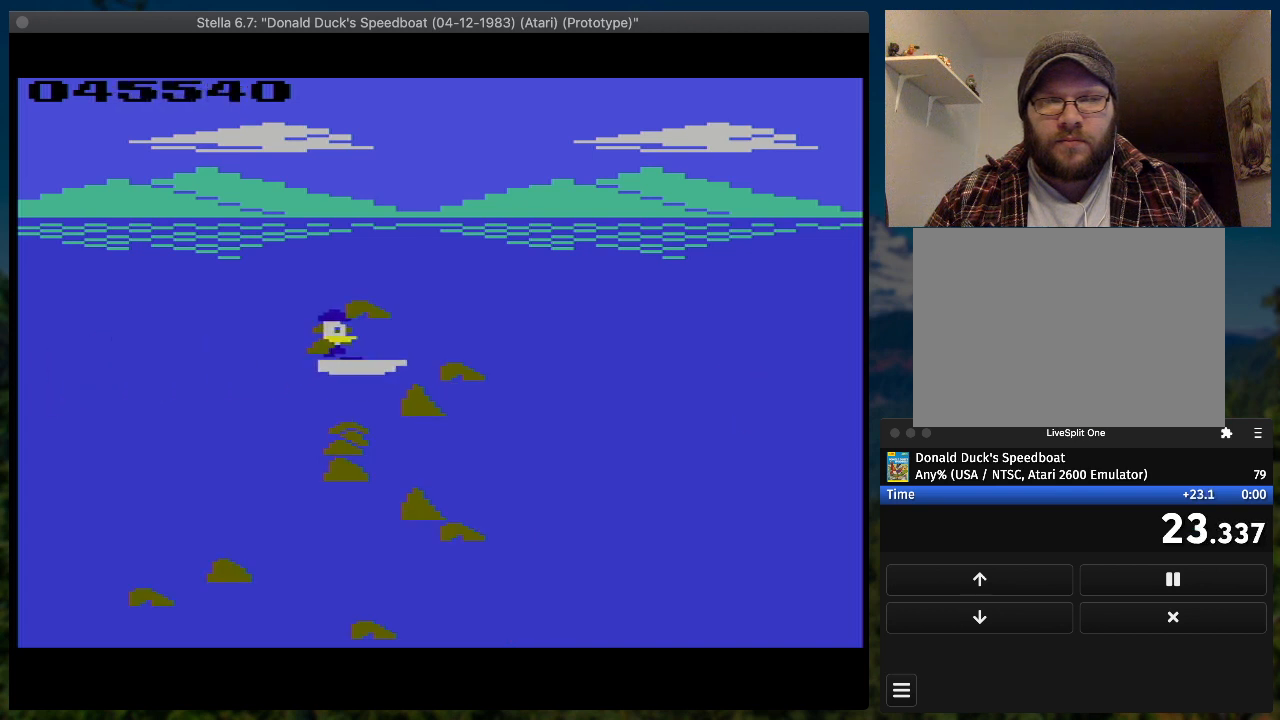
{"dt_ms": 500, "buttons": ["SQUARE", "DPAD_RIGHT"], "button_events": []}
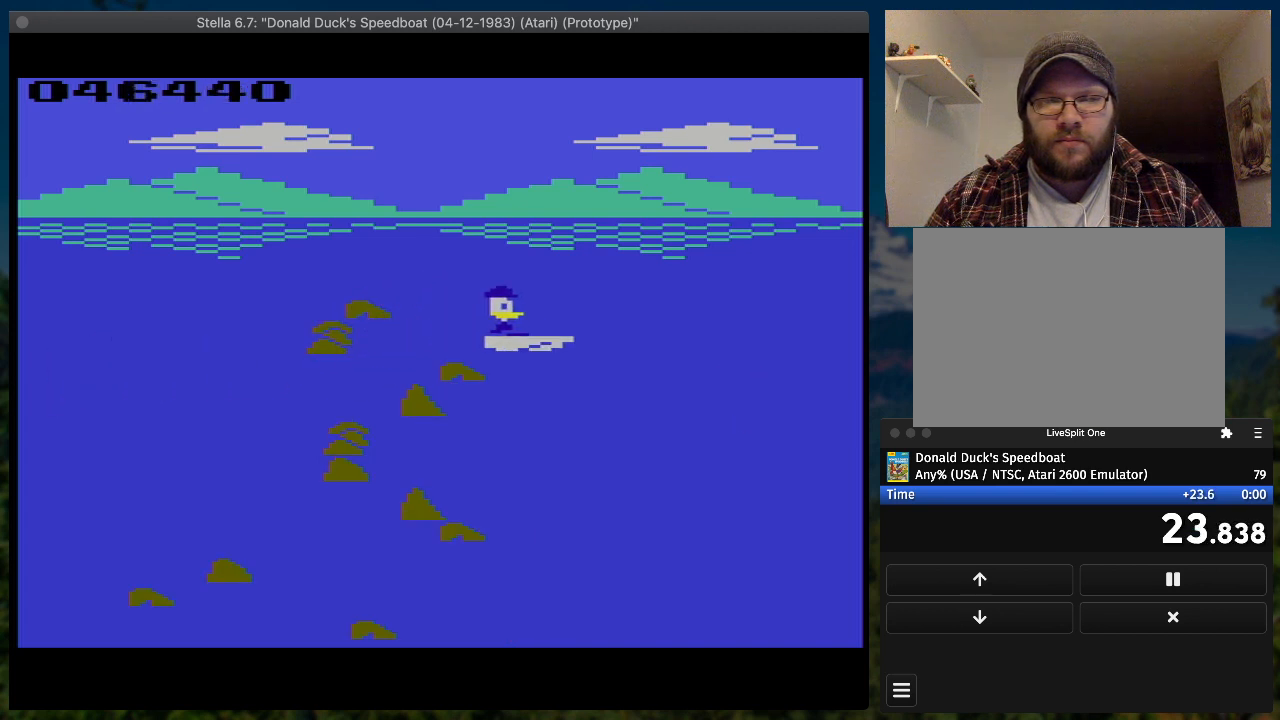
{"dt_ms": 500, "buttons": ["SQUARE", "DPAD_RIGHT"], "button_events": []}
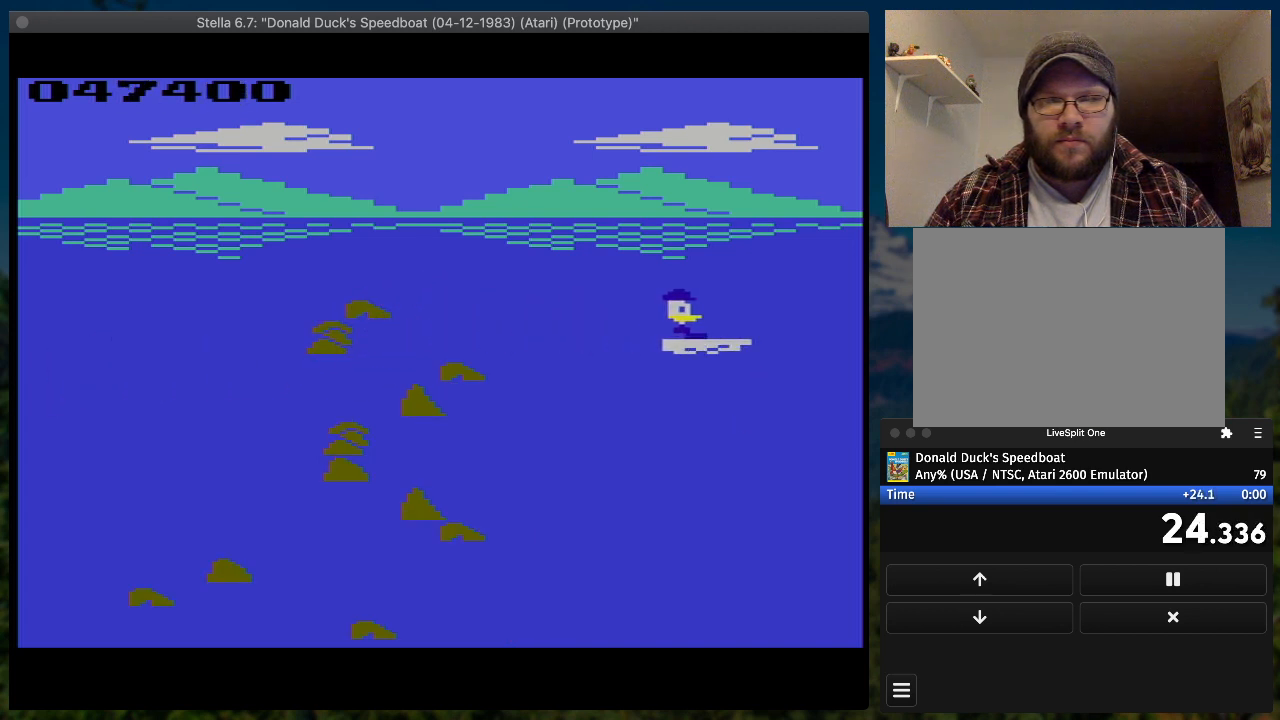
{"dt_ms": 500, "buttons": ["SQUARE", "DPAD_RIGHT"], "button_events": []}
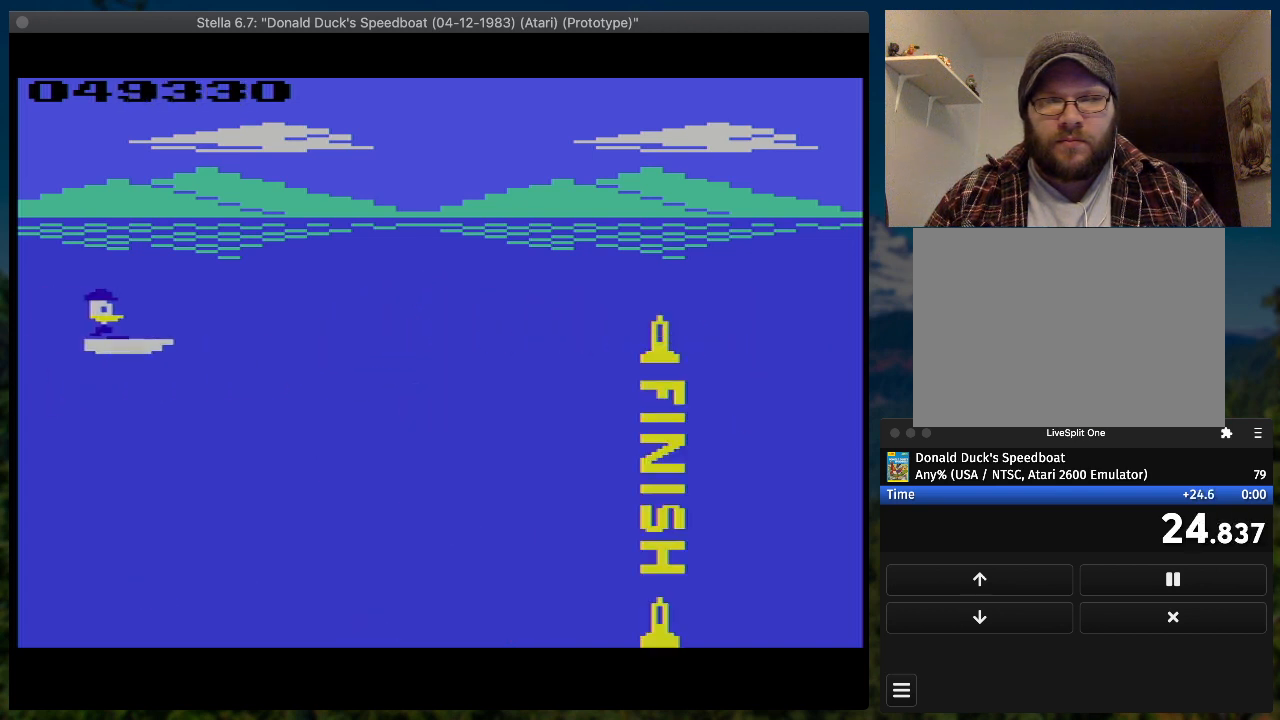
{"dt_ms": 500, "buttons": ["SQUARE", "DPAD_RIGHT"], "button_events": []}
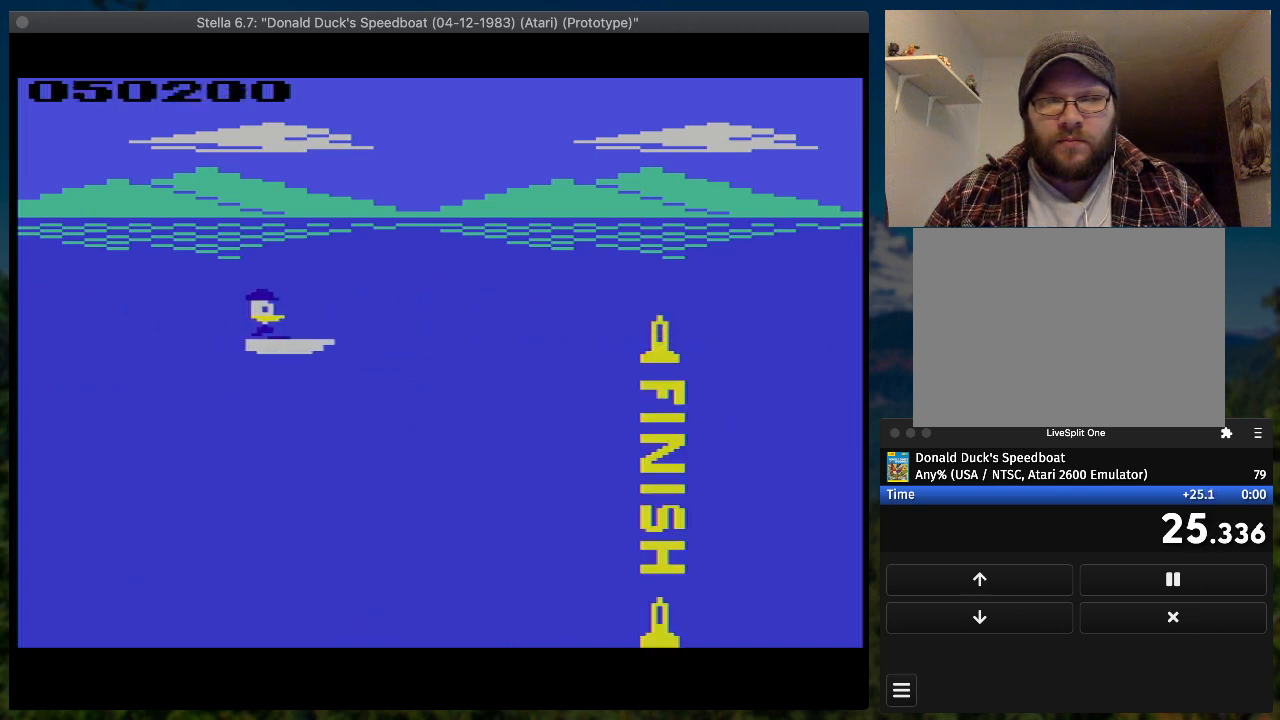
{"dt_ms": 500, "buttons": ["SQUARE", "DPAD_RIGHT"], "button_events": []}
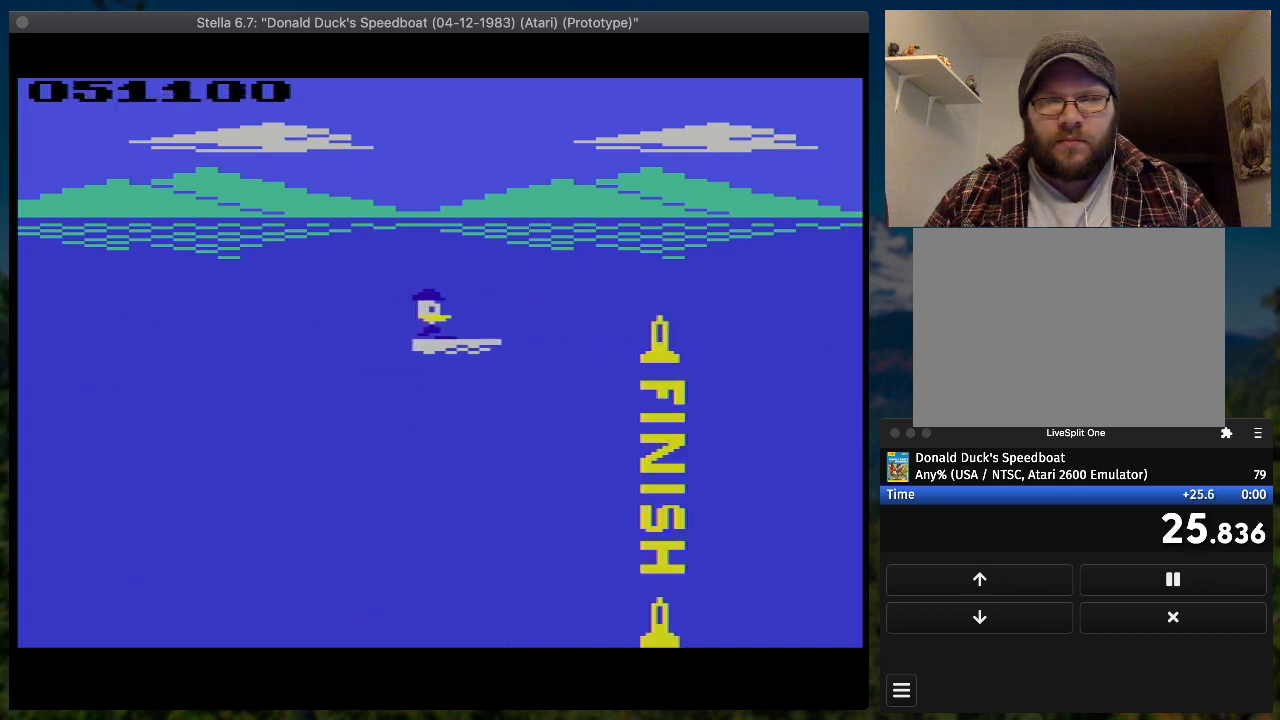
{"dt_ms": 1000, "buttons": [], "button_events": [[500, "DPAD_RIGHT", "up"], [767, "SQUARE", "up"]]}